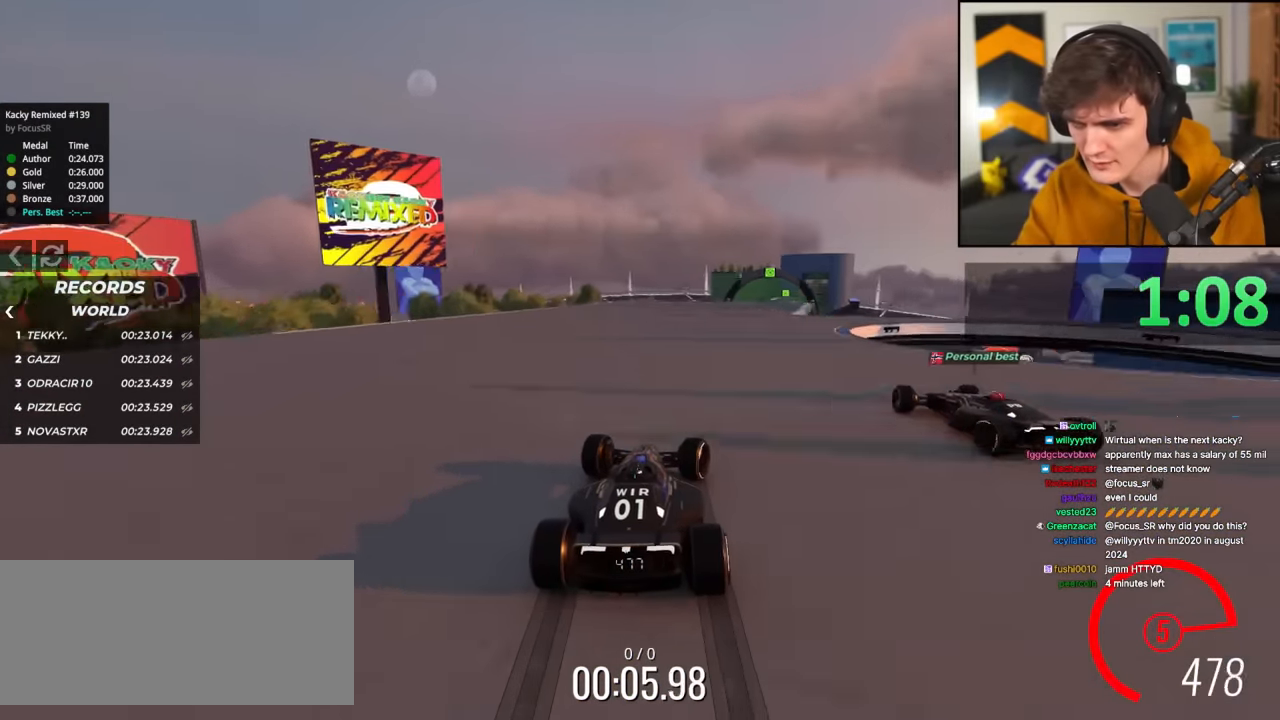
Gameplay with keyboard; each line is a JSON object with the keys held at the frame after it. "events" lists presses ("down") and releases ("up") of "brake", "down", "left", "right" and "up" between this image and that frame as [ms after this image, input, new state], when the widget could be followed in between. No other keys are recorded. Mouse input is not recorded. Key names are as the overlay labels them; some are game actions (e.g. jump) rather than physical keys.
{"keys": ["up"], "events": [[66, "right", "up"], [166, "right", "down"], [300, "right", "up"], [350, "right", "down"], [450, "right", "up"]]}
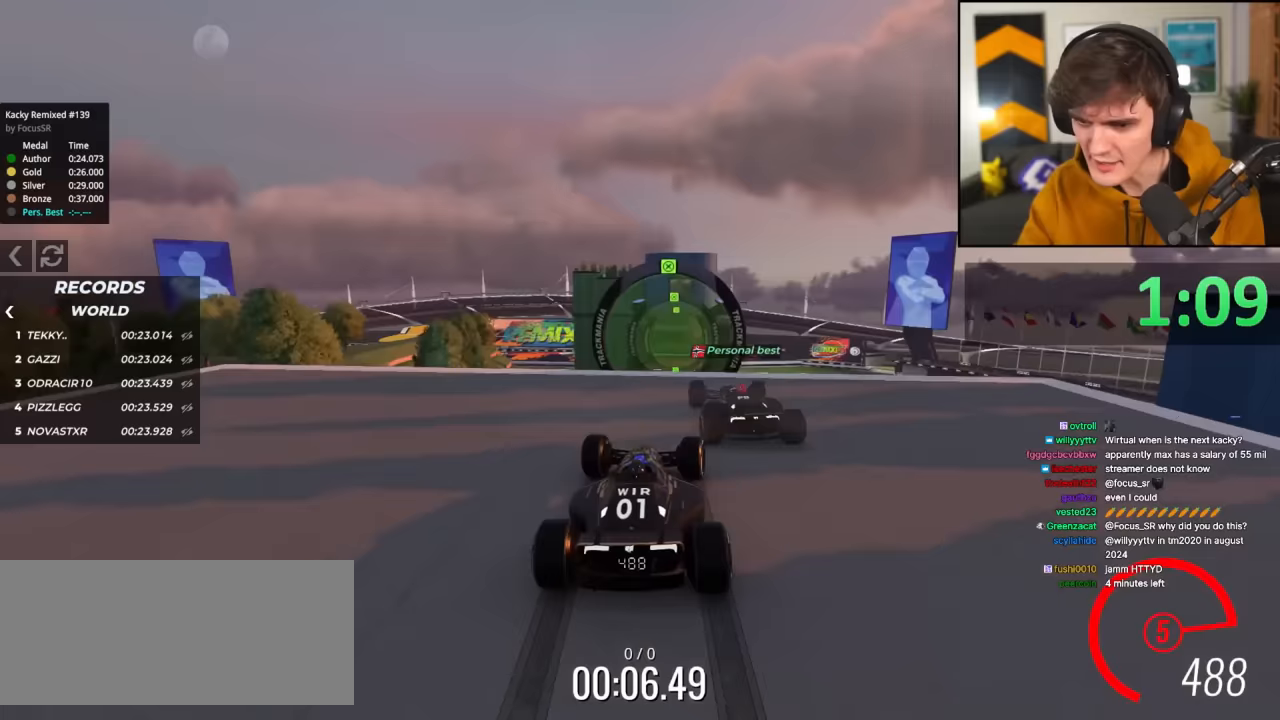
{"keys": ["left", "up"], "events": [[217, "left", "down"]]}
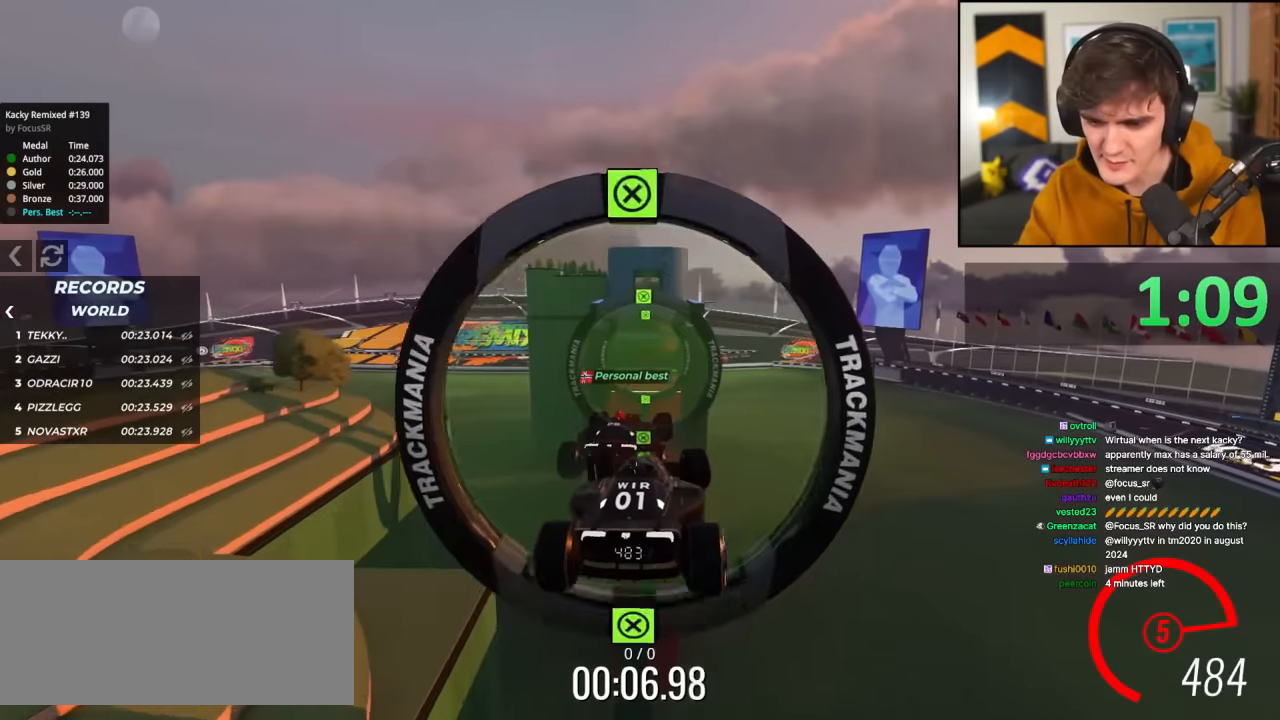
{"keys": ["left", "up"], "events": []}
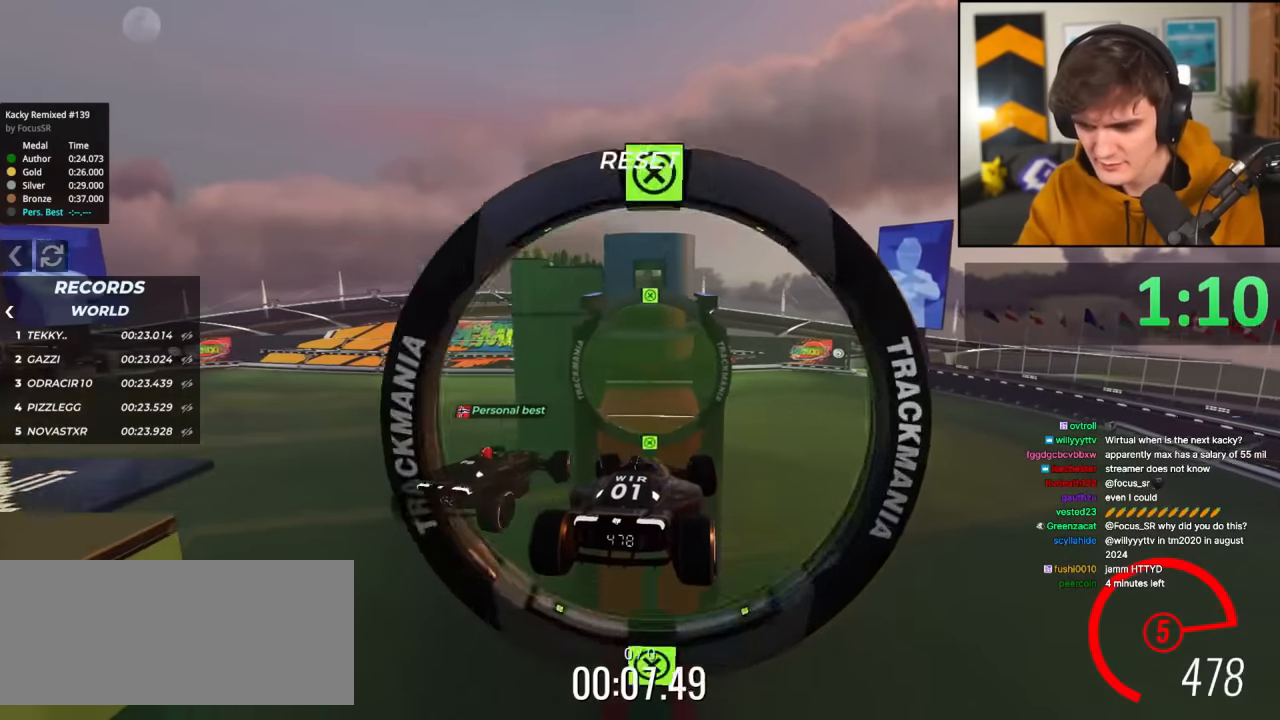
{"keys": ["left", "up"], "events": [[300, "brake", "down"], [400, "brake", "up"]]}
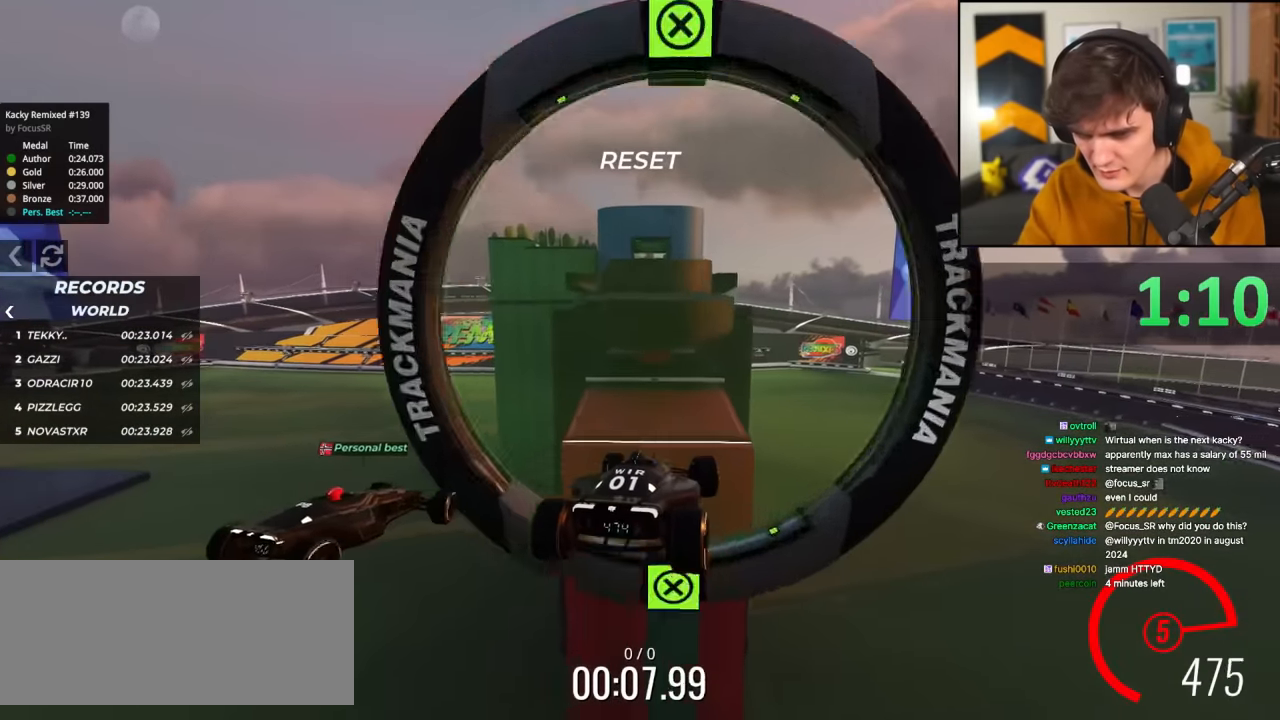
{"keys": ["left", "up"], "events": []}
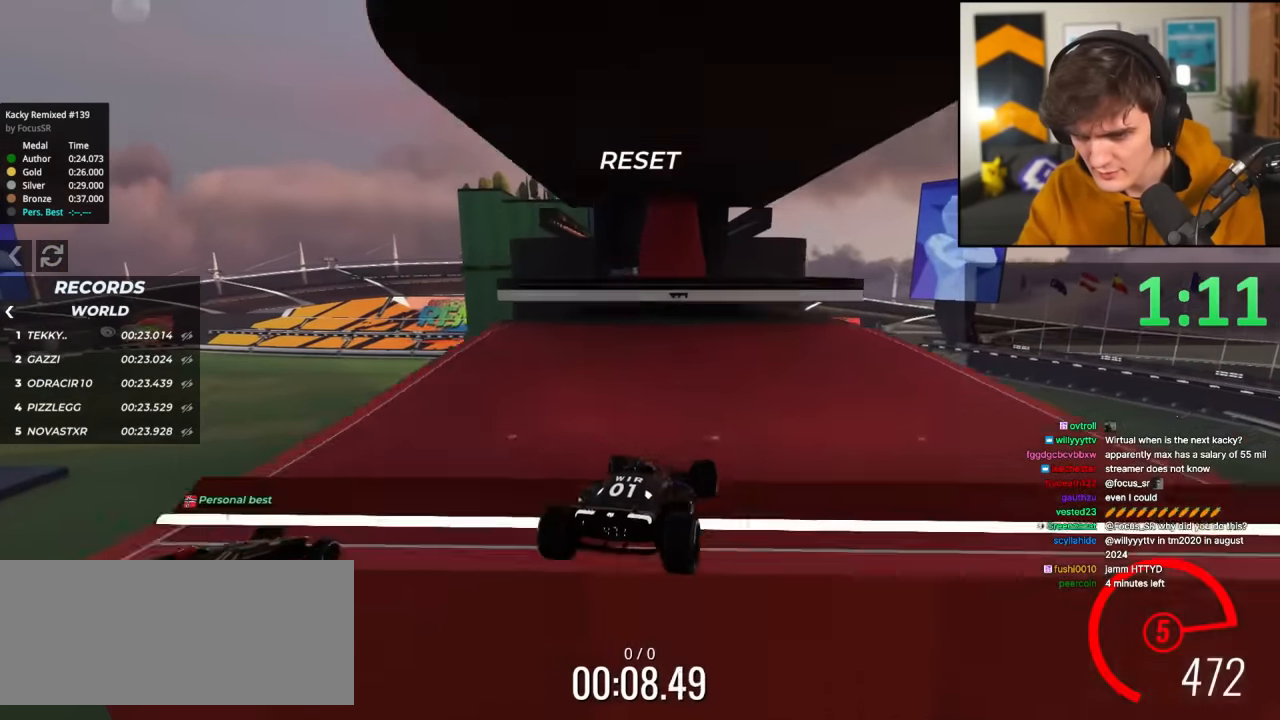
{"keys": ["right", "up"], "events": [[150, "left", "up"], [334, "right", "down"]]}
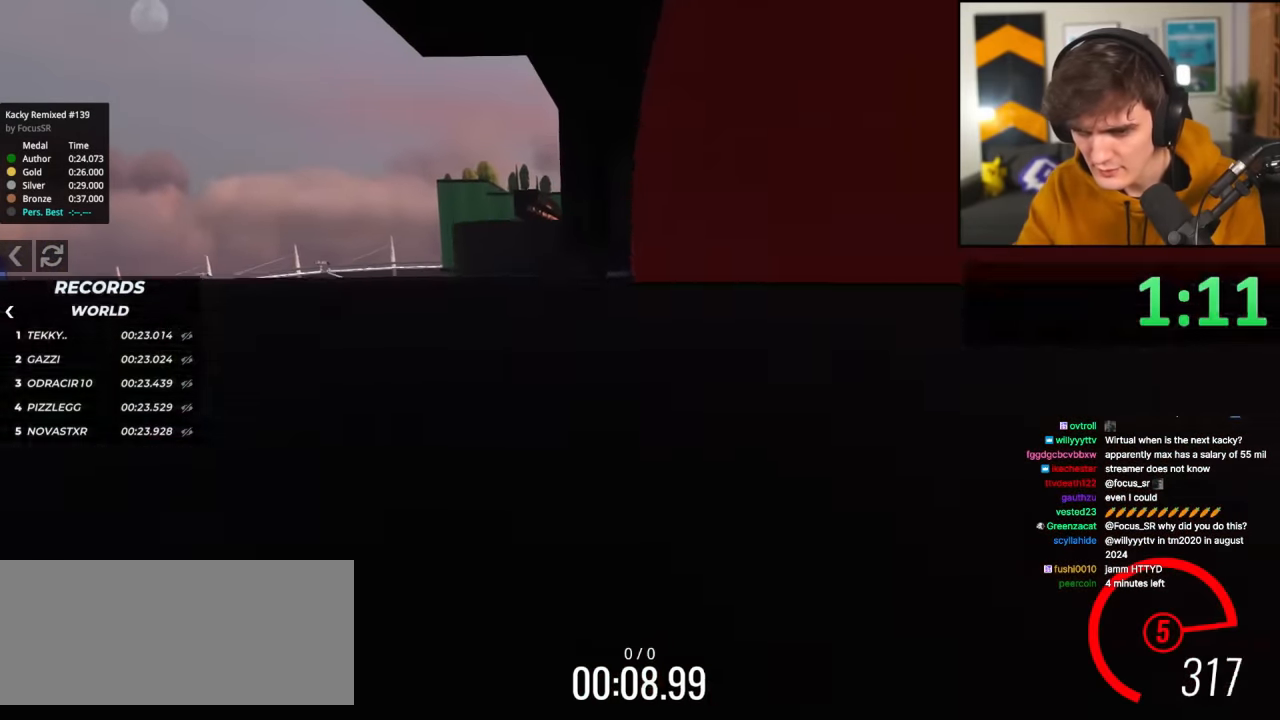
{"keys": ["right", "up"], "events": []}
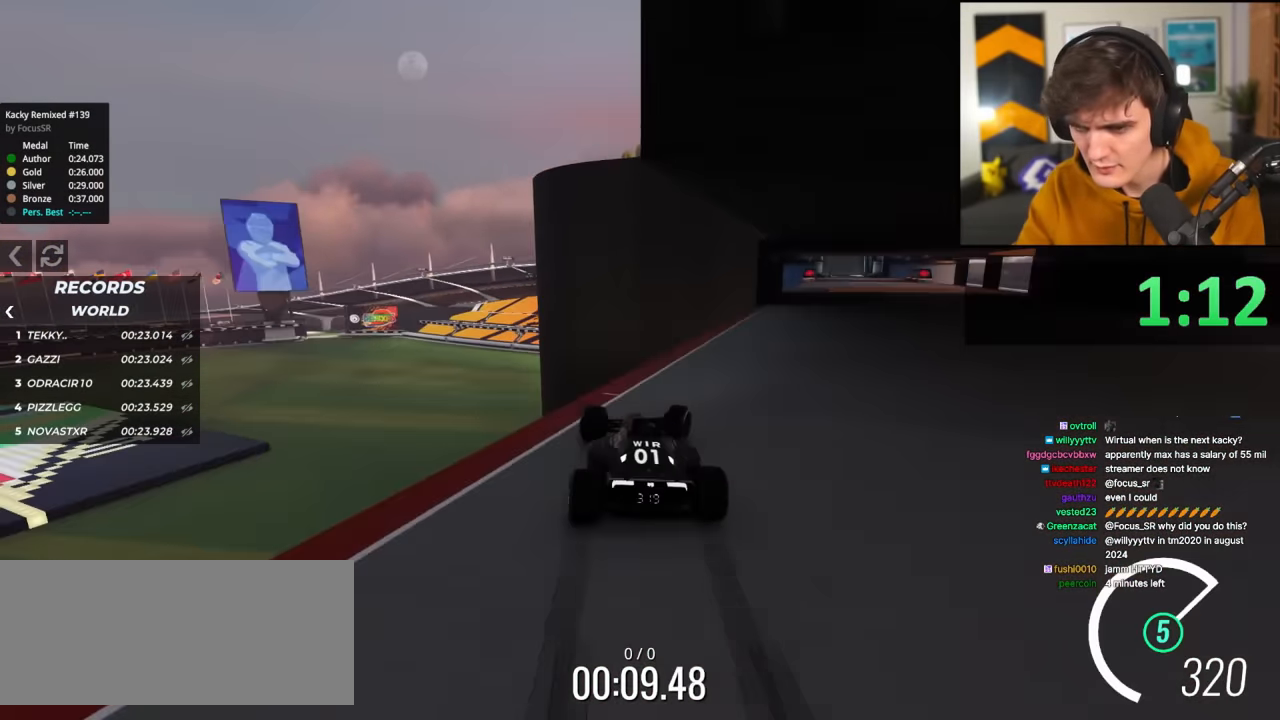
{"keys": ["up"], "events": [[234, "right", "up"]]}
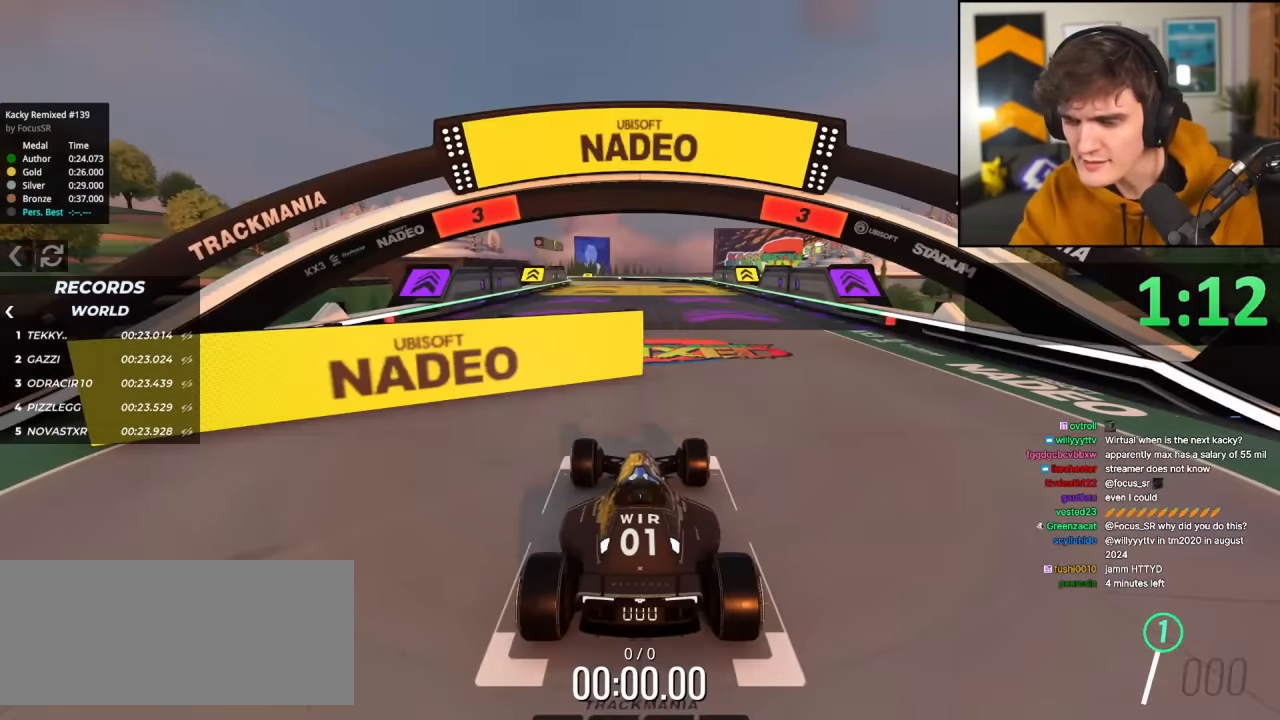
{"keys": ["up"], "events": []}
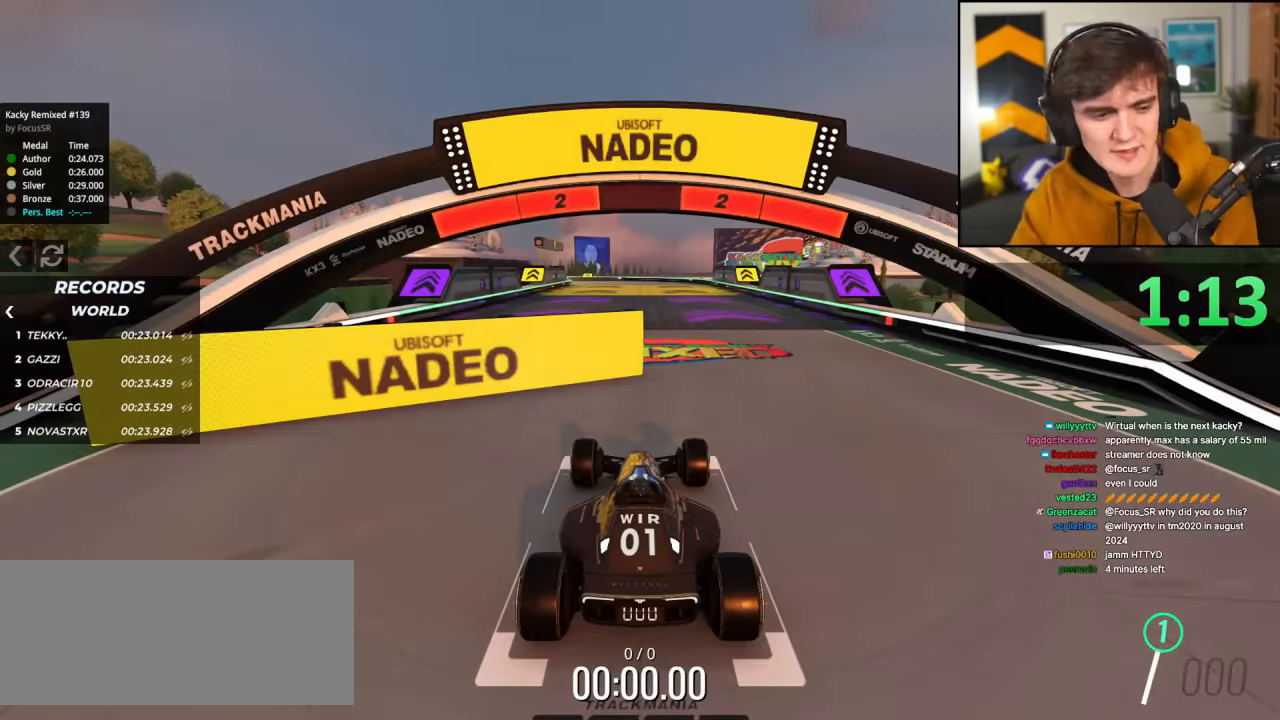
{"keys": ["up"], "events": [[17, "right", "down"], [50, "right", "up"], [167, "right", "down"], [217, "right", "up"]]}
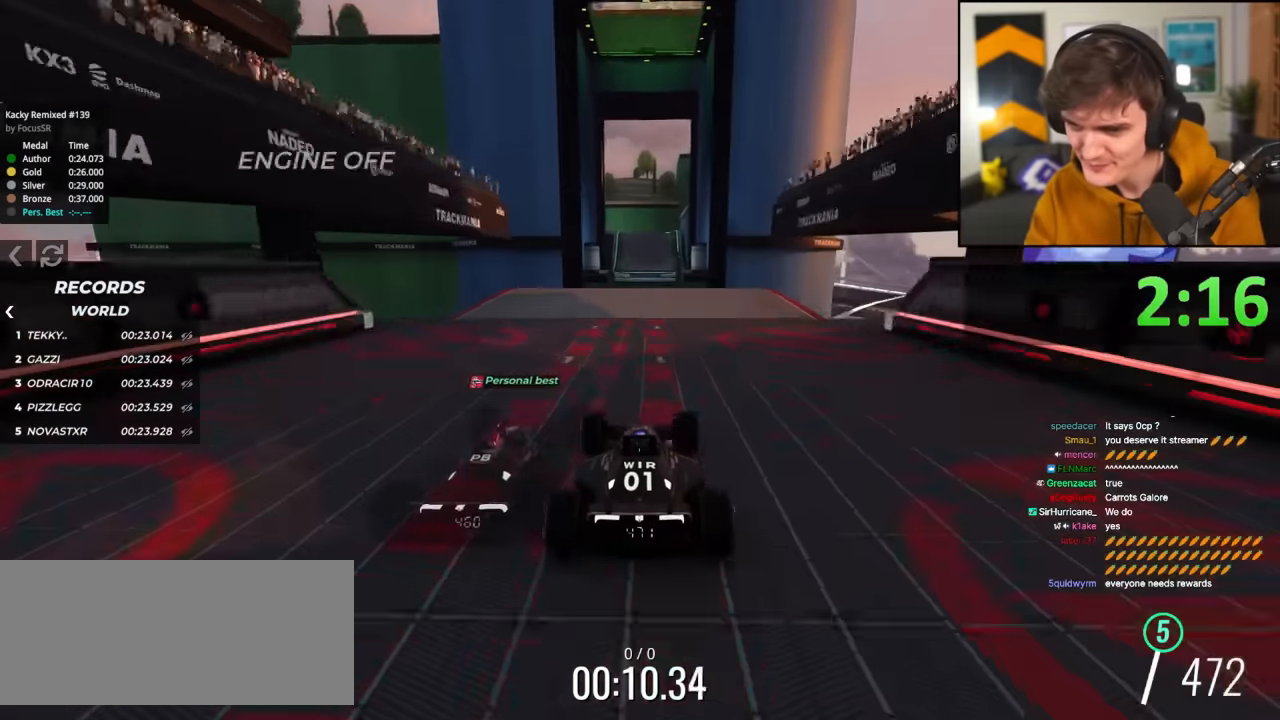
{"keys": ["up"], "events": []}
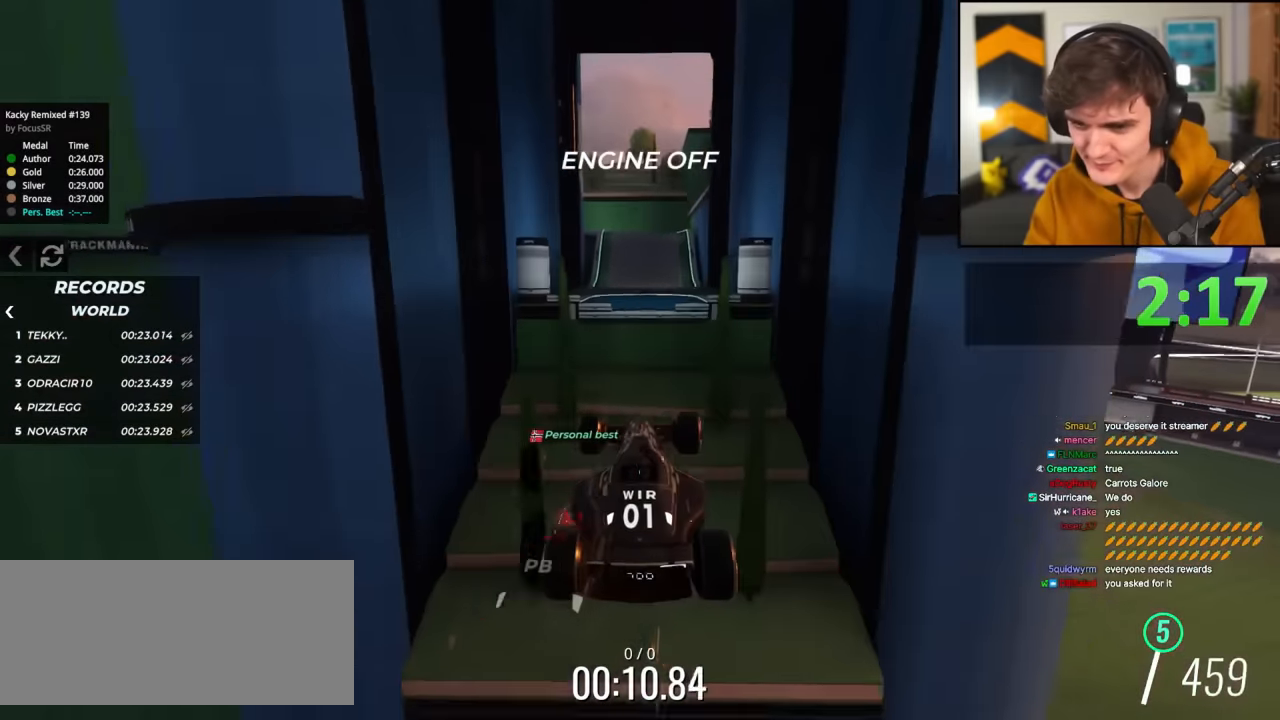
{"keys": ["up"], "events": []}
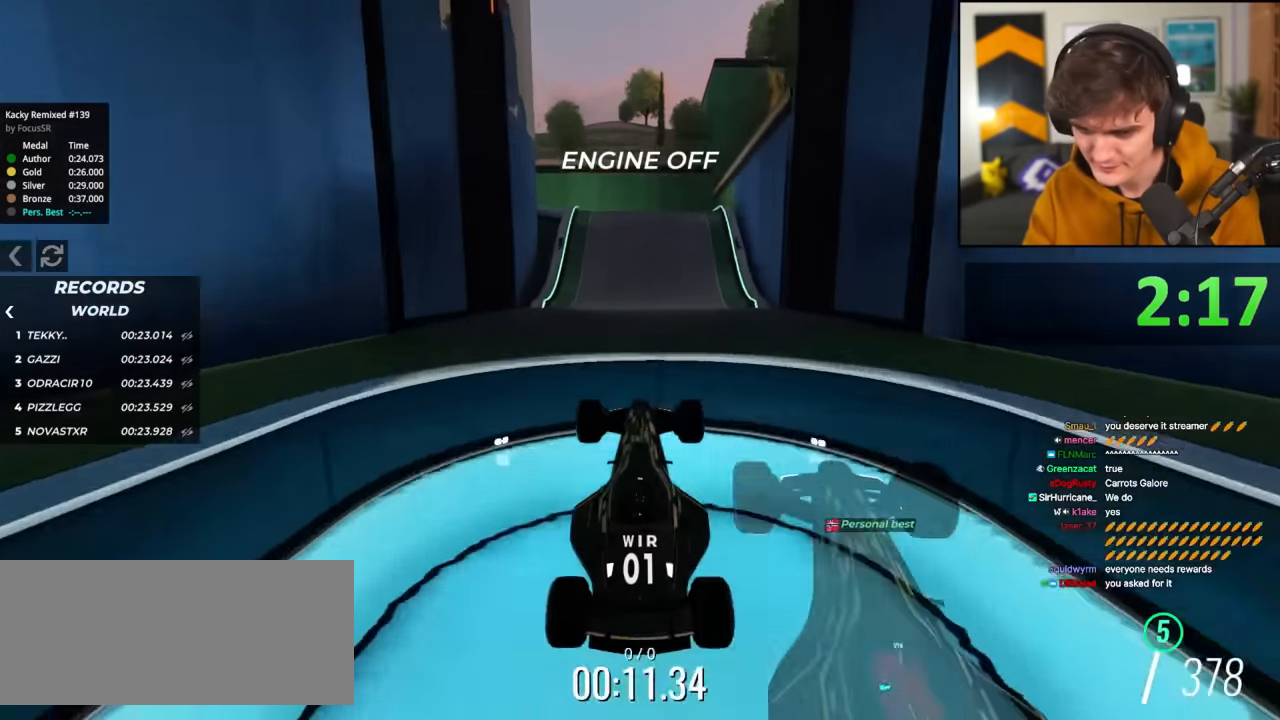
{"keys": ["up"], "events": []}
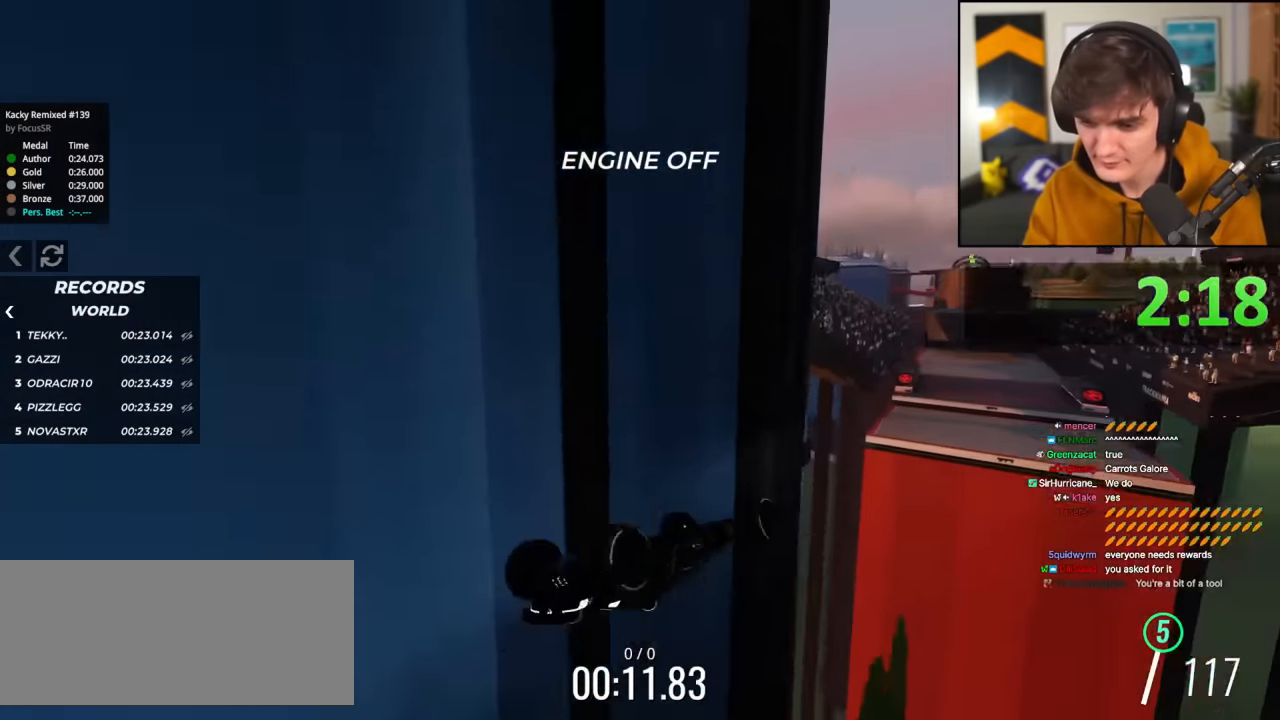
{"keys": ["up"], "events": []}
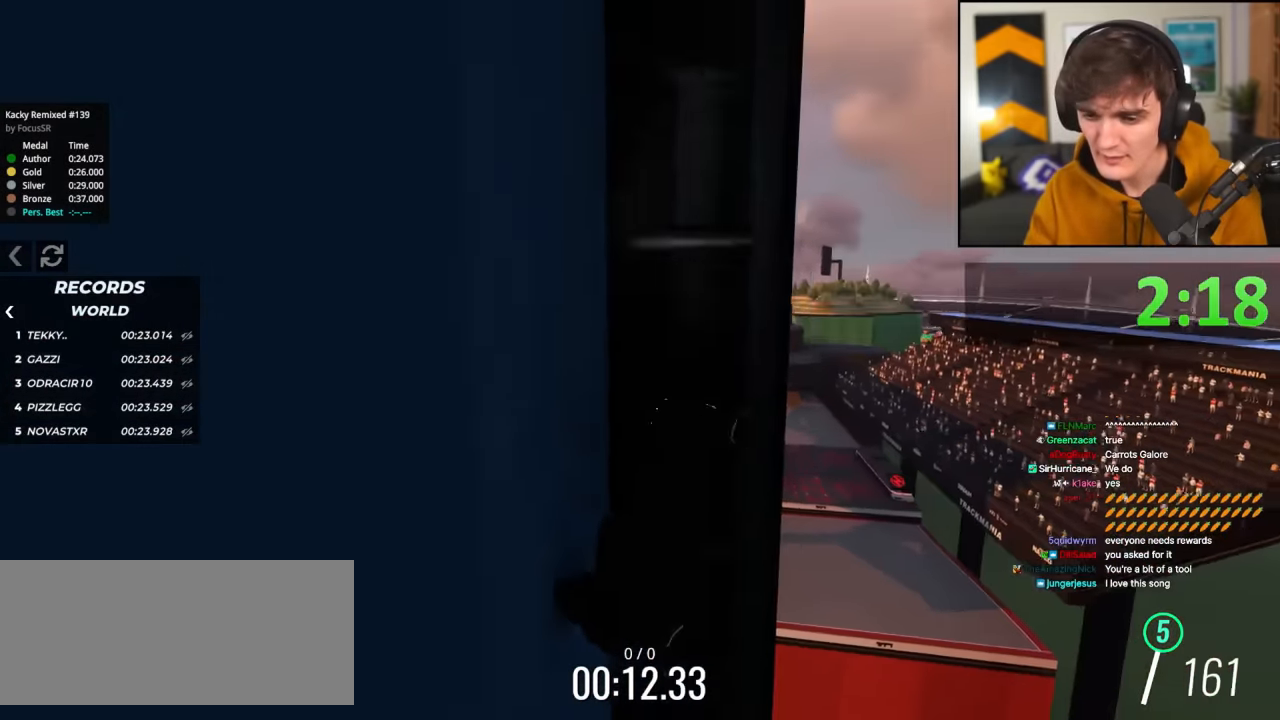
{"keys": ["up"], "events": []}
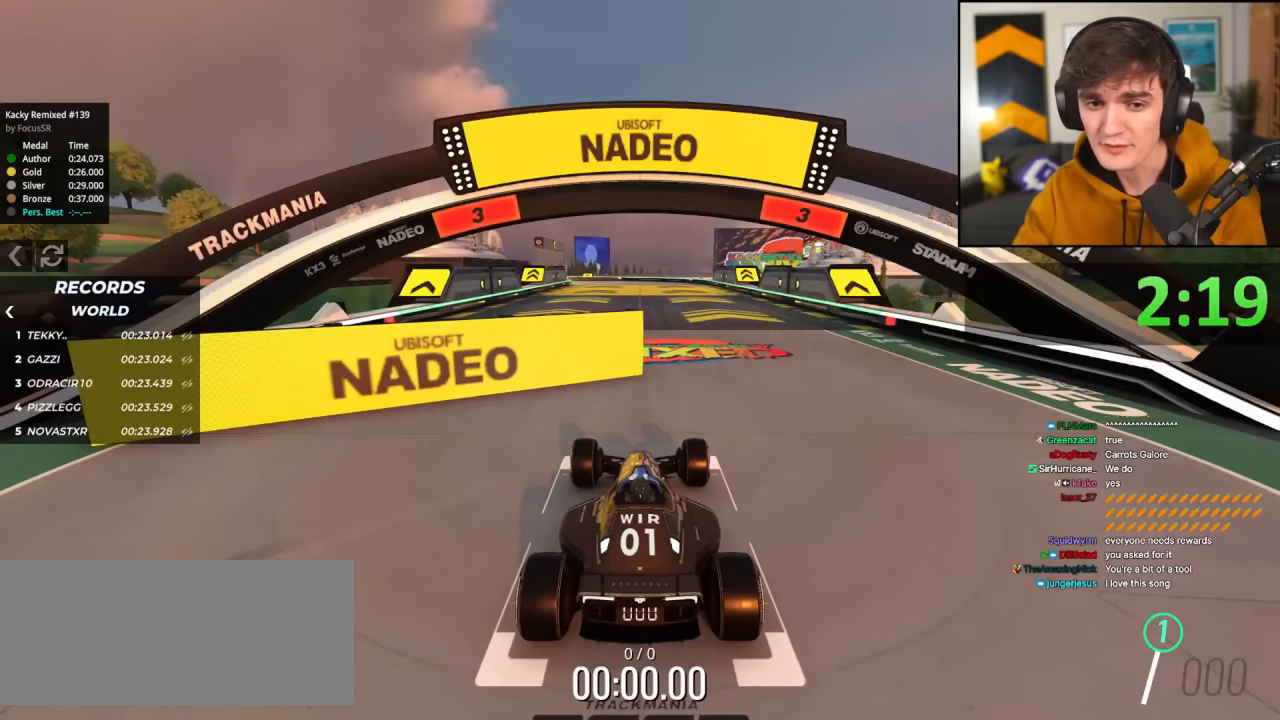
{"keys": ["right", "up"], "events": [[317, "right", "down"]]}
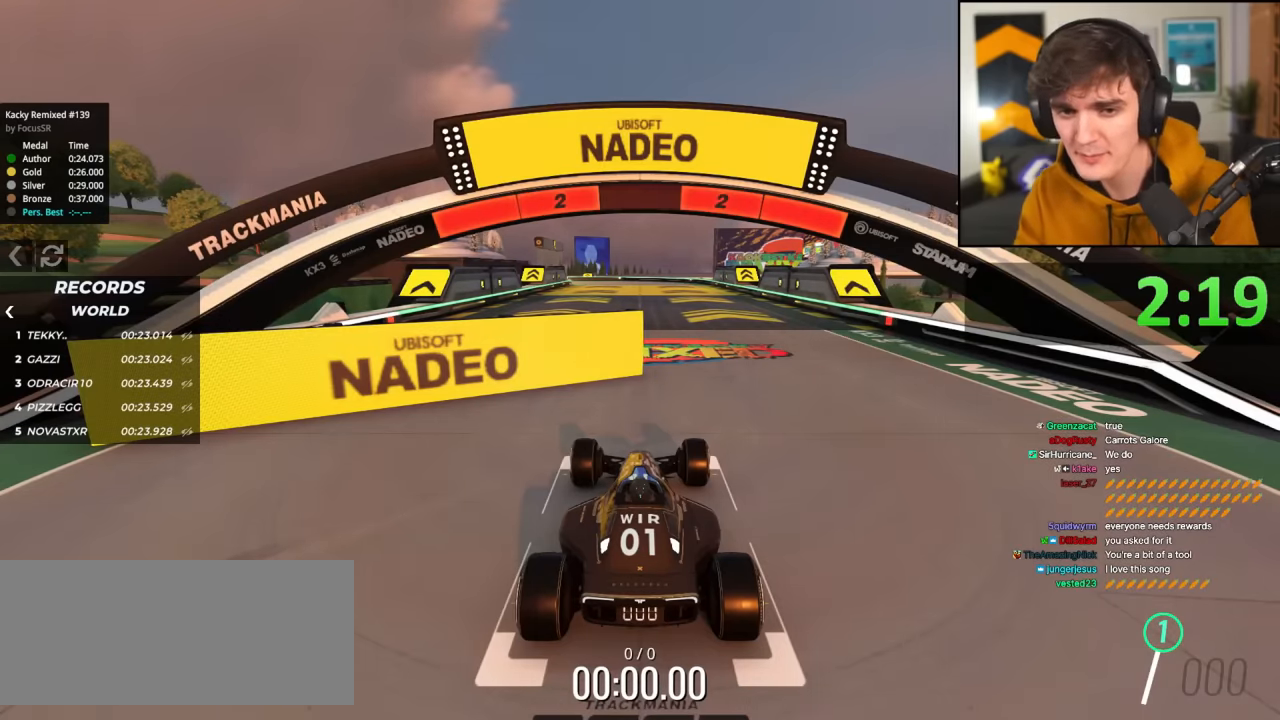
{"keys": ["right", "up"], "events": []}
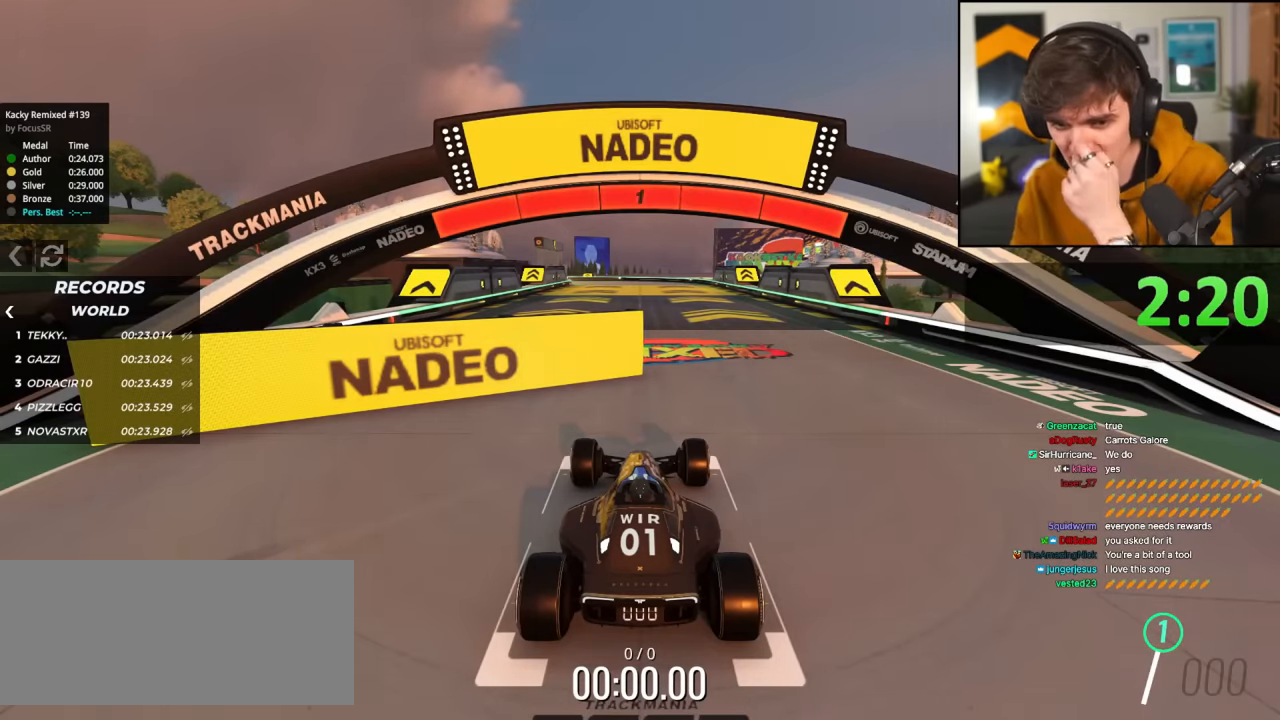
{"keys": ["right", "up"], "events": []}
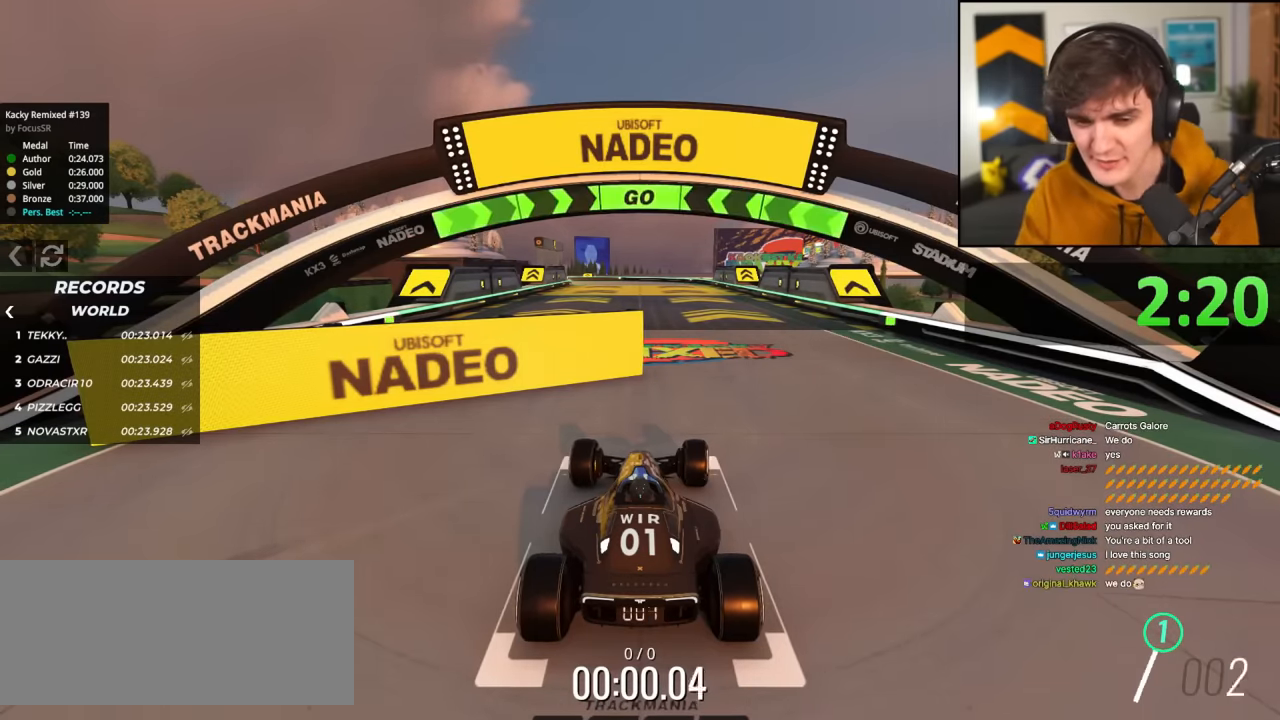
{"keys": ["right", "up"], "events": [[100, "right", "up"], [250, "left", "down"], [350, "left", "up"], [434, "right", "down"]]}
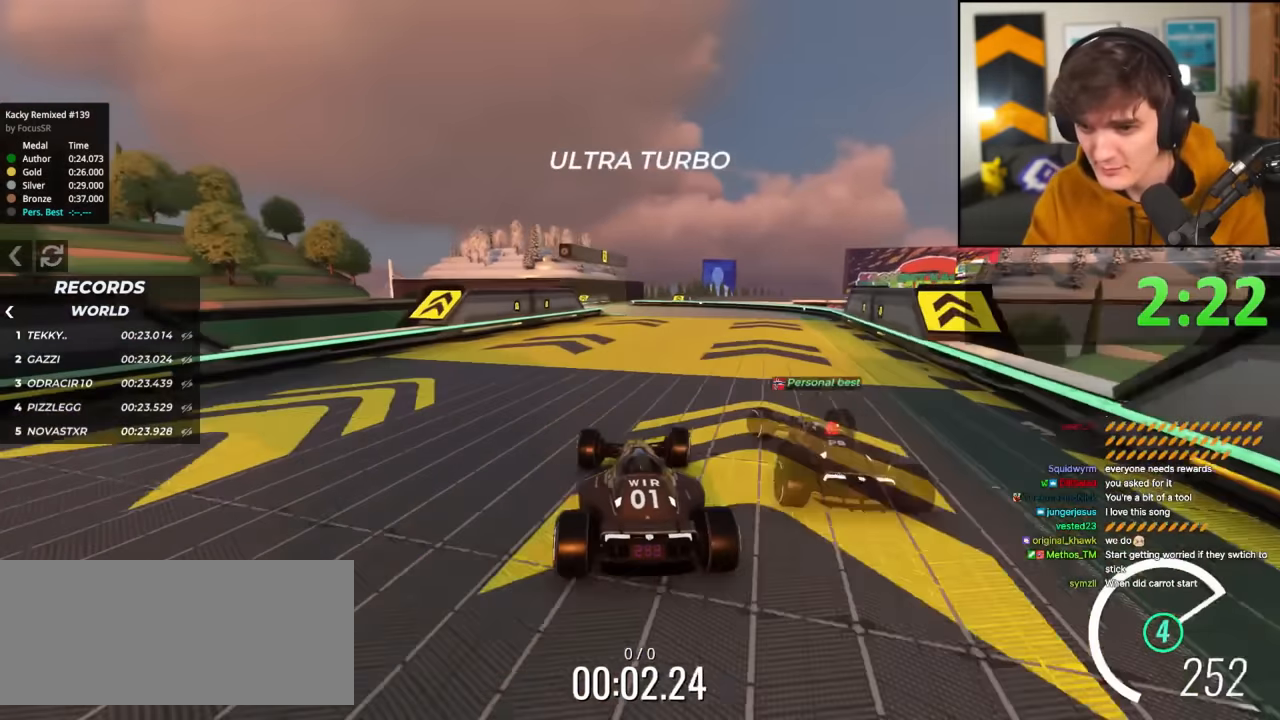
{"keys": ["up"], "events": [[134, "right", "up"], [167, "left", "down"], [468, "left", "up"]]}
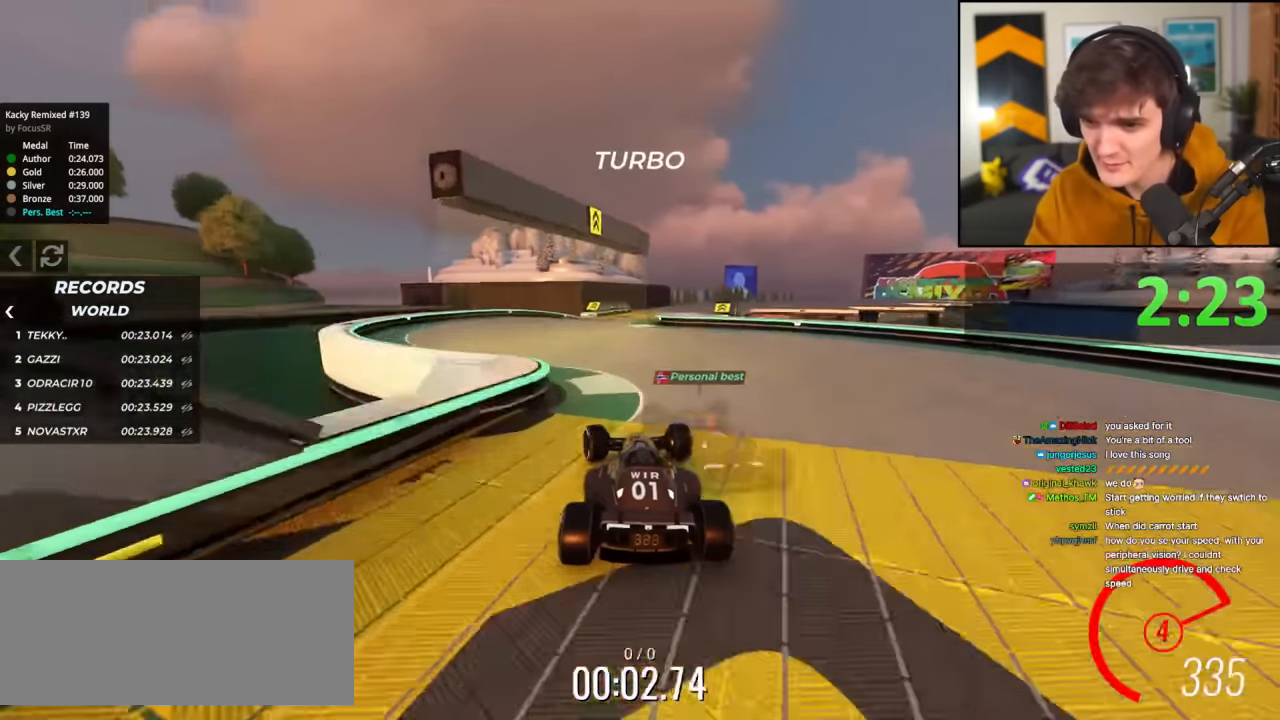
{"keys": ["up"], "events": [[50, "right", "down"], [283, "right", "up"]]}
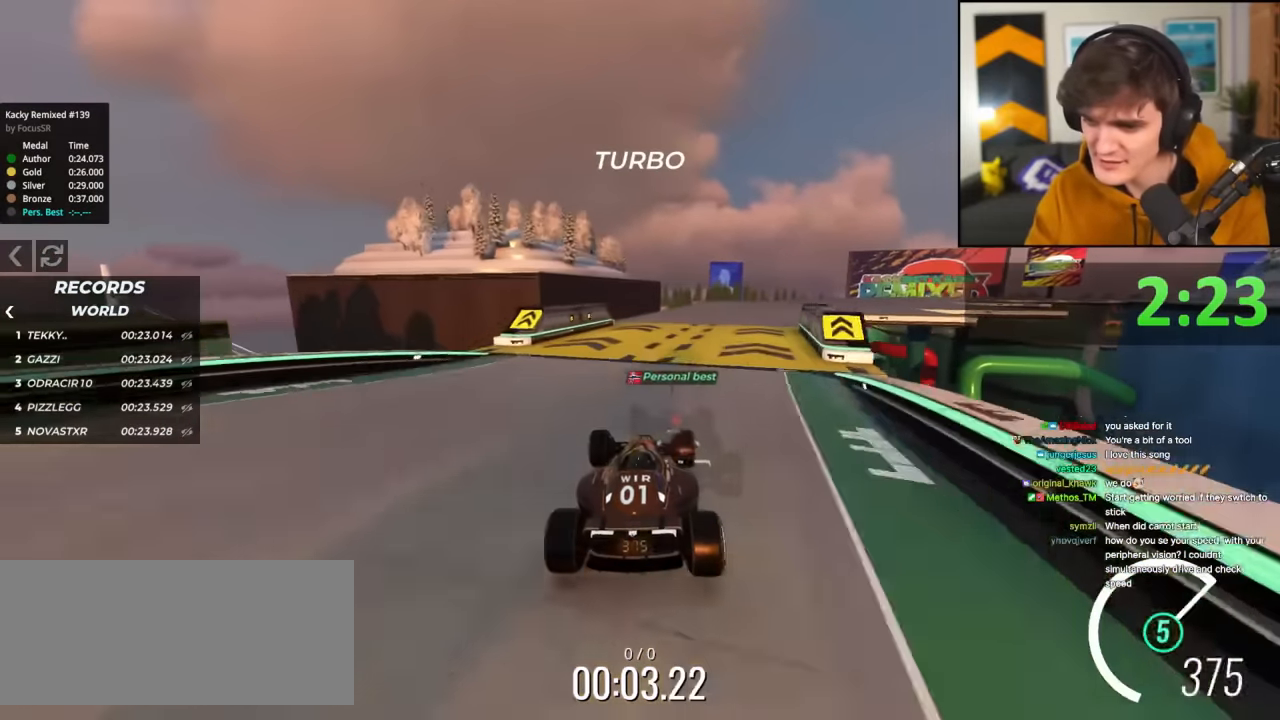
{"keys": ["up"], "events": [[317, "right", "down"], [467, "right", "up"]]}
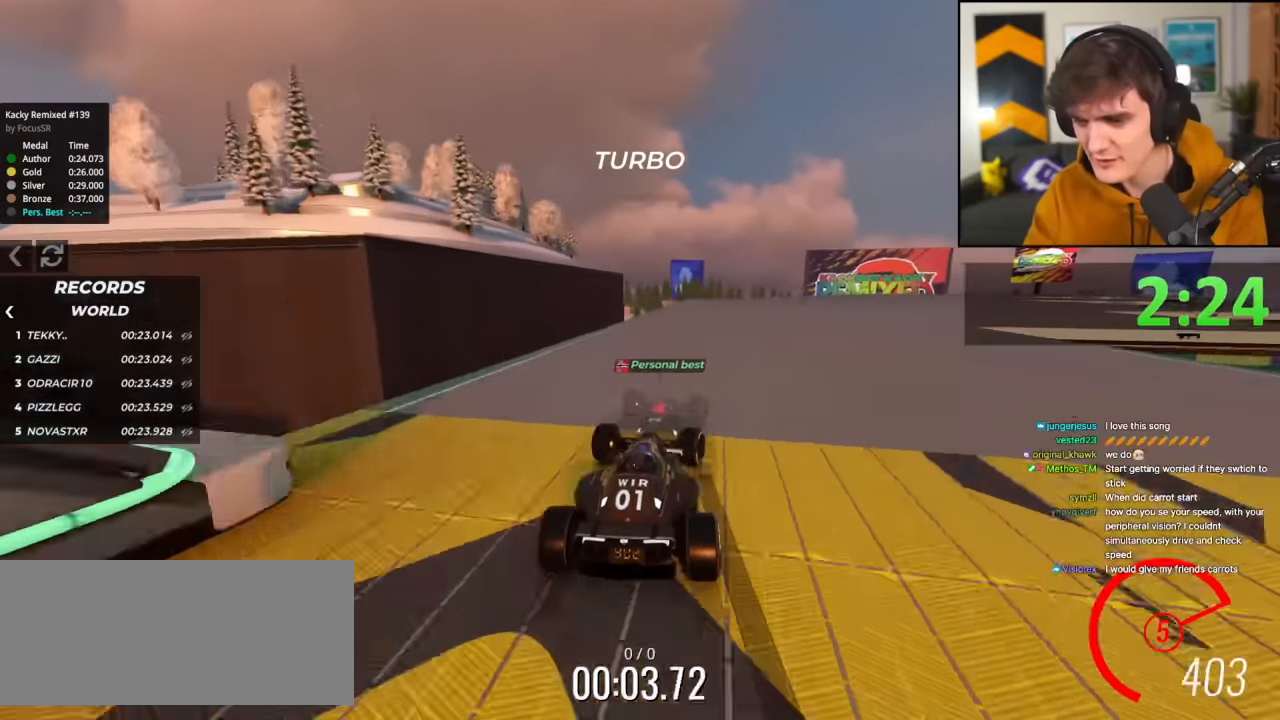
{"keys": ["right", "up"], "events": [[50, "right", "down"], [234, "right", "up"], [284, "right", "down"]]}
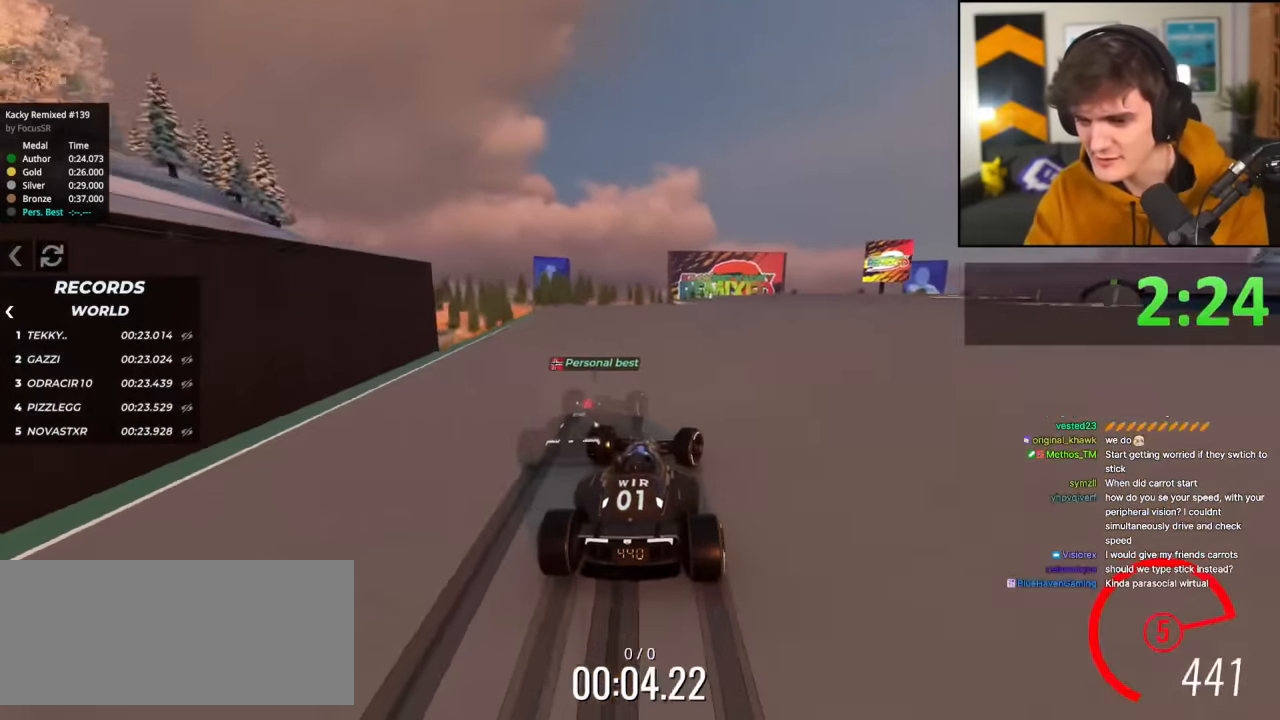
{"keys": ["up"], "events": [[66, "right", "up"], [116, "right", "down"], [200, "left", "down"], [200, "right", "up"], [217, "left", "up"], [350, "left", "down"], [451, "left", "up"]]}
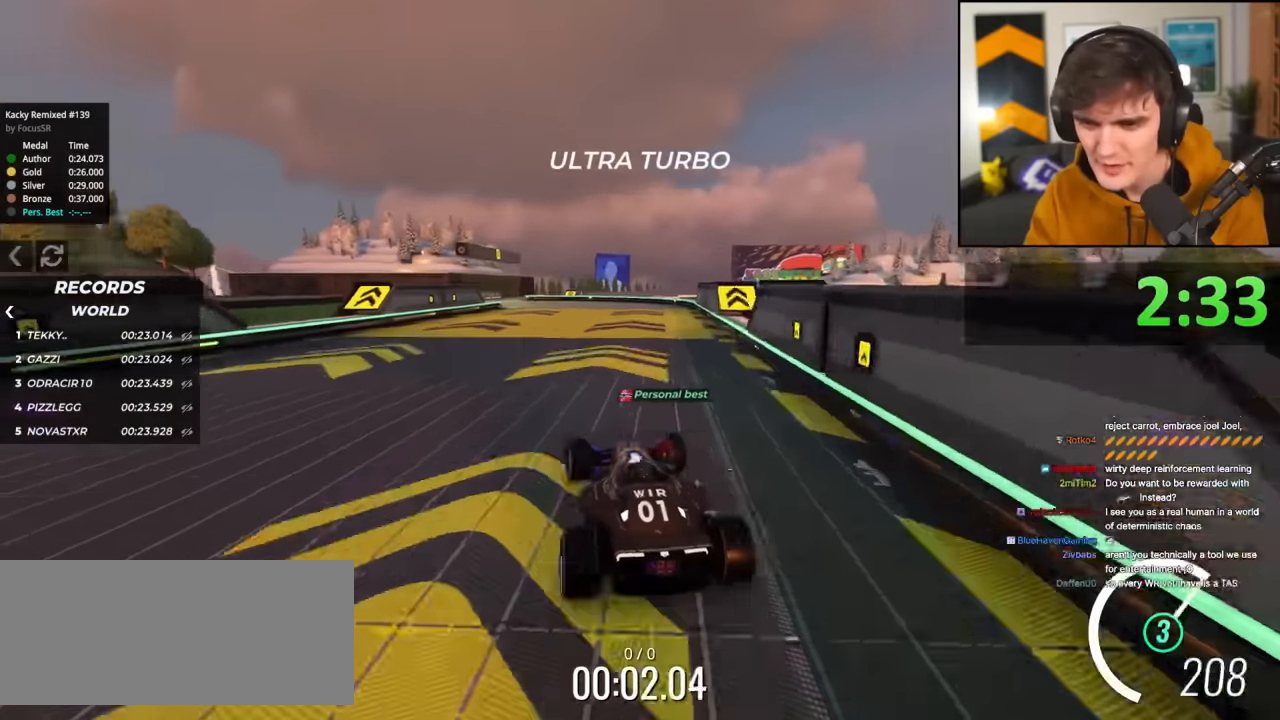
{"keys": ["left", "up"], "events": [[367, "left", "down"]]}
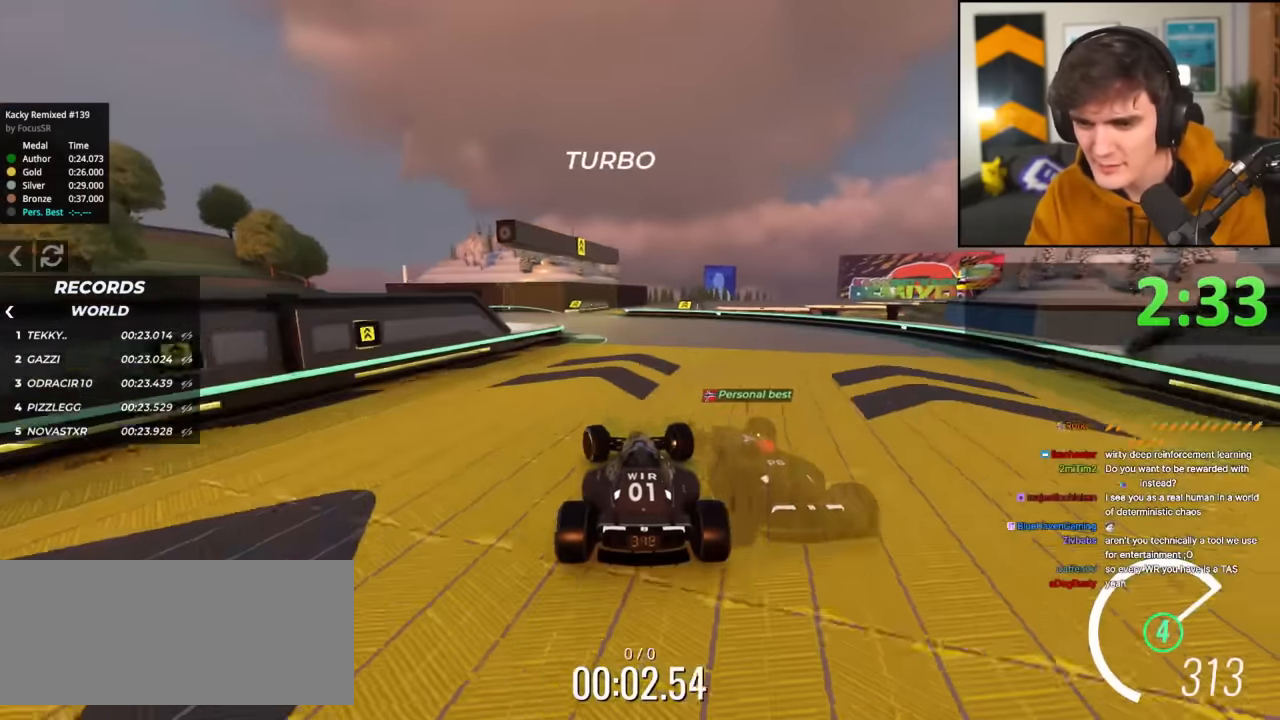
{"keys": ["up"], "events": [[50, "left", "up"], [200, "right", "down"], [334, "right", "up"]]}
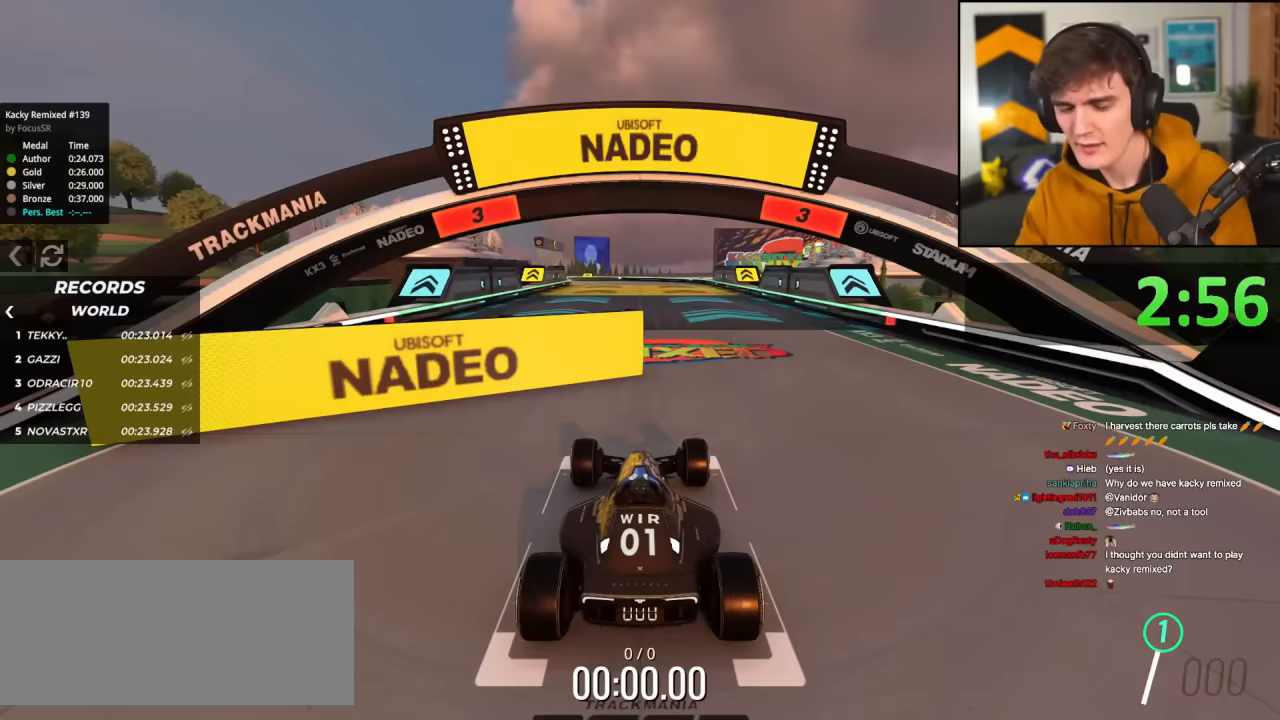
{"keys": ["right", "up"], "events": [[417, "right", "down"]]}
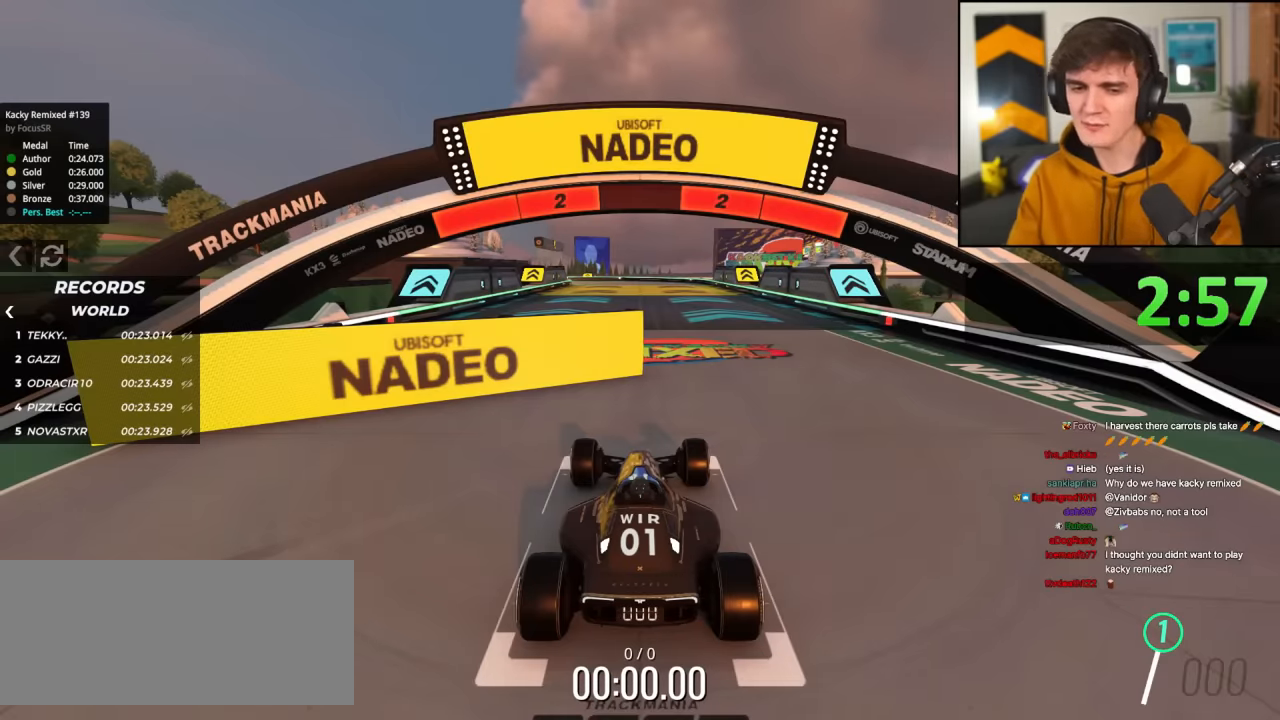
{"keys": ["right", "up"], "events": []}
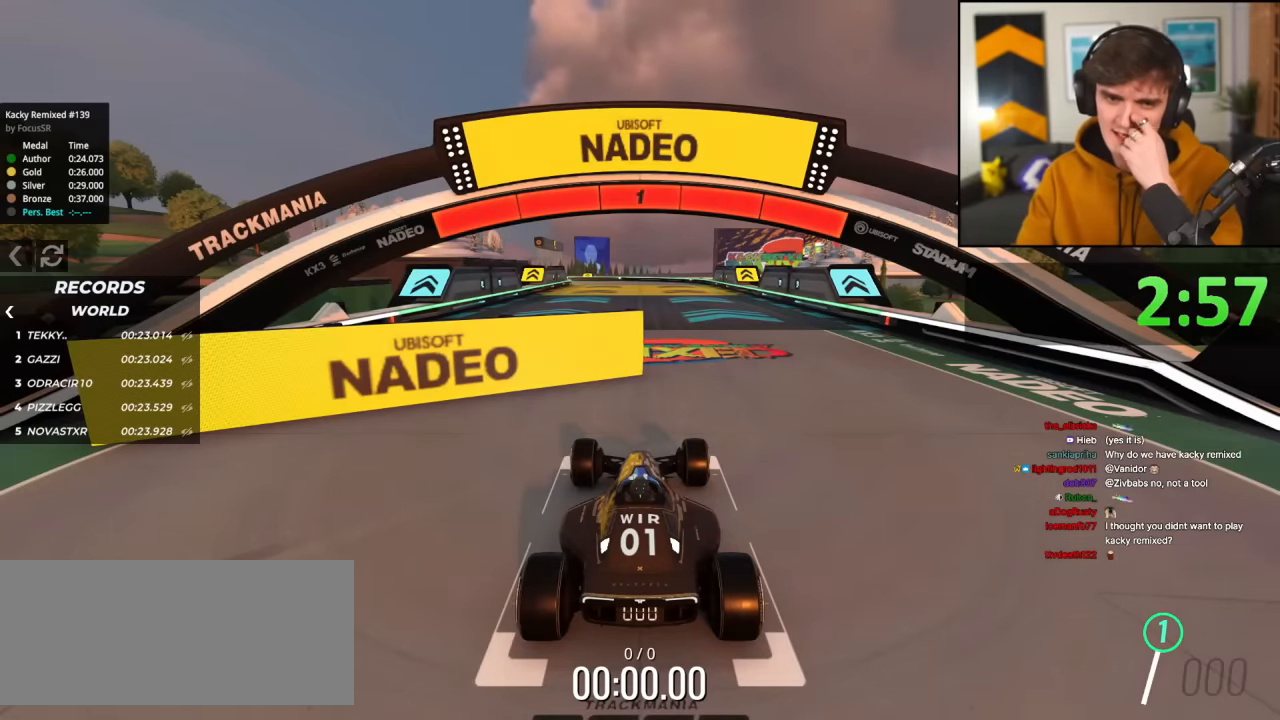
{"keys": ["right", "up"], "events": []}